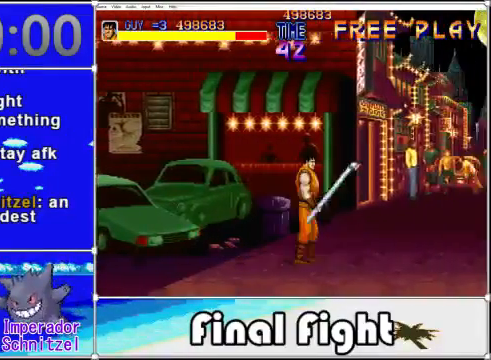
Gameplay with a controller (Xbox layout); each line is a JSON object with the inputs held at the frame after it. "events" lists button and stick changes between this image and that frame as [ms after this image, input, new state], when the widget could be followed in between. Not read: L3 R3 left_stick right_stick.
{"buttons": ["DPAD_RIGHT"], "events": []}
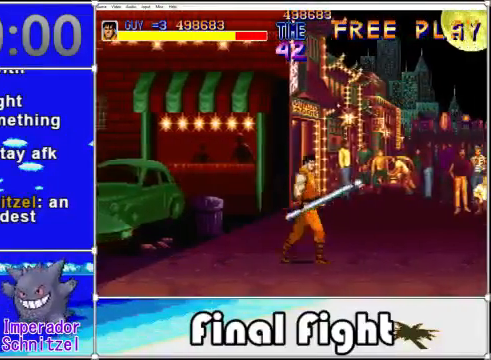
{"buttons": ["DPAD_RIGHT"], "events": []}
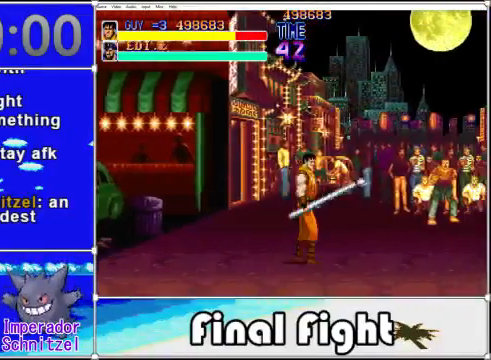
{"buttons": ["DPAD_RIGHT"], "events": []}
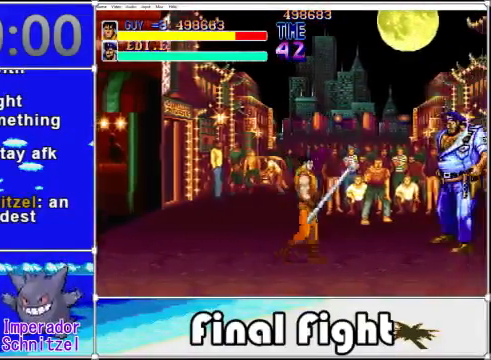
{"buttons": ["DPAD_RIGHT"], "events": []}
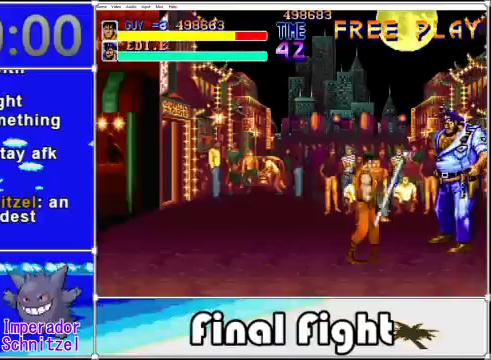
{"buttons": ["DPAD_UP", "DPAD_RIGHT"], "events": [[320, "DPAD_UP", "down"]]}
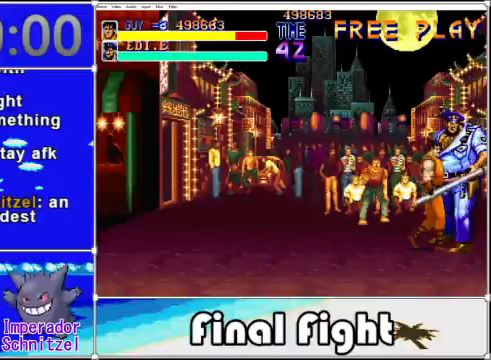
{"buttons": ["X", "DPAD_RIGHT"], "events": [[360, "DPAD_DOWN", "down"], [360, "DPAD_RIGHT", "up"], [360, "DPAD_UP", "up"], [440, "DPAD_RIGHT", "down"], [480, "DPAD_DOWN", "up"], [480, "X", "down"]]}
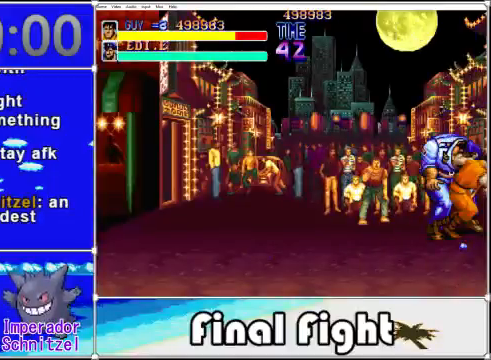
{"buttons": ["DPAD_RIGHT"], "events": [[120, "X", "up"]]}
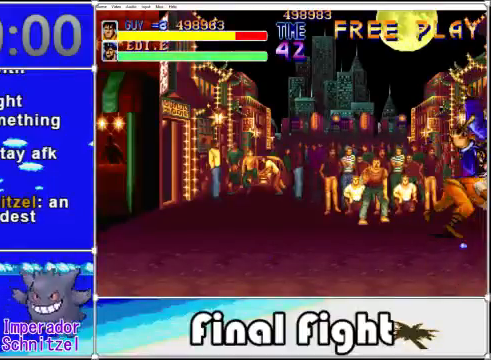
{"buttons": ["DPAD_LEFT"], "events": [[160, "DPAD_RIGHT", "up"], [440, "DPAD_LEFT", "down"]]}
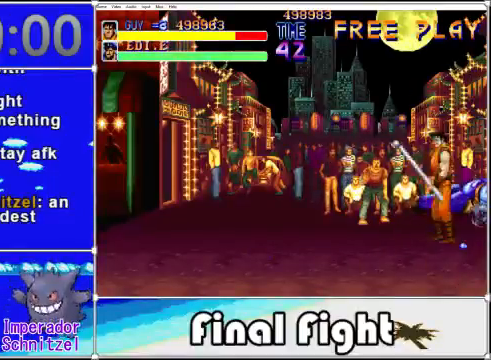
{"buttons": ["DPAD_LEFT"], "events": []}
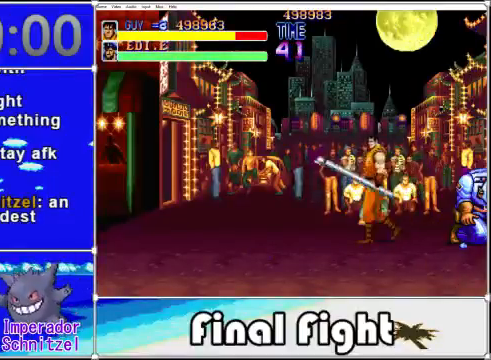
{"buttons": ["X"], "events": [[280, "DPAD_LEFT", "up"], [320, "DPAD_RIGHT", "down"], [440, "X", "down"], [480, "DPAD_RIGHT", "up"]]}
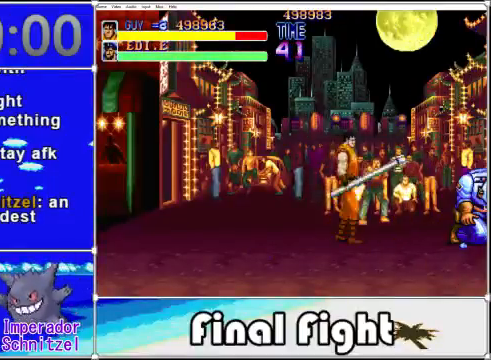
{"buttons": [], "events": [[80, "X", "up"], [240, "X", "down"], [280, "X", "up"], [400, "X", "down"], [520, "X", "up"]]}
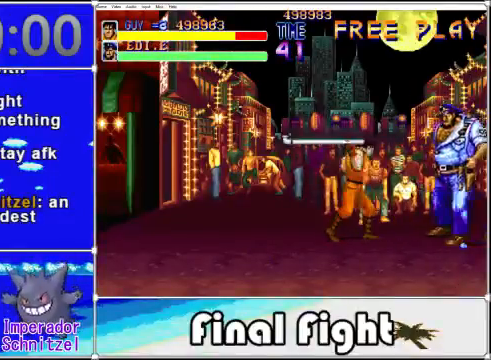
{"buttons": ["X"], "events": [[40, "X", "down"], [160, "X", "up"], [240, "X", "down"], [360, "X", "up"], [440, "X", "down"]]}
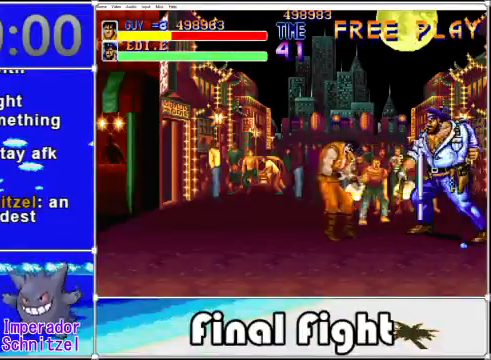
{"buttons": ["DPAD_RIGHT"], "events": [[120, "X", "up"], [360, "DPAD_RIGHT", "down"], [400, "A", "down"], [520, "A", "up"]]}
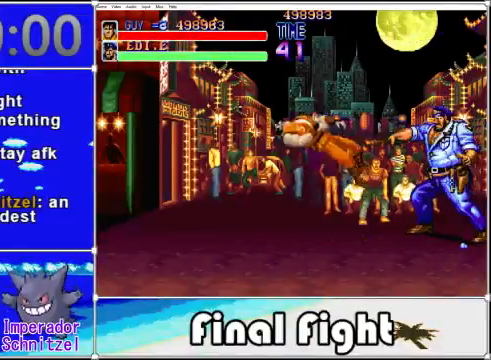
{"buttons": [], "events": [[80, "X", "down"], [200, "X", "up"], [280, "DPAD_RIGHT", "up"]]}
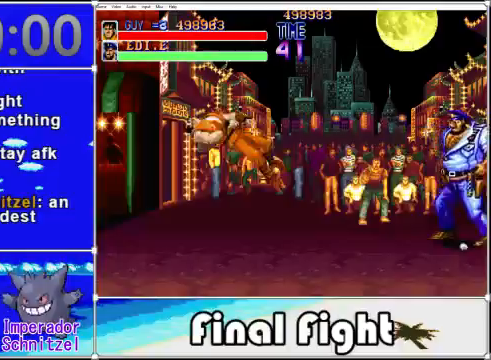
{"buttons": [], "events": []}
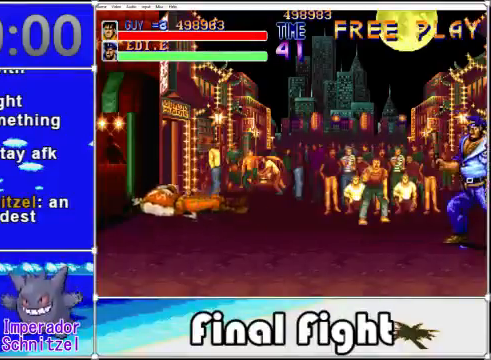
{"buttons": [], "events": []}
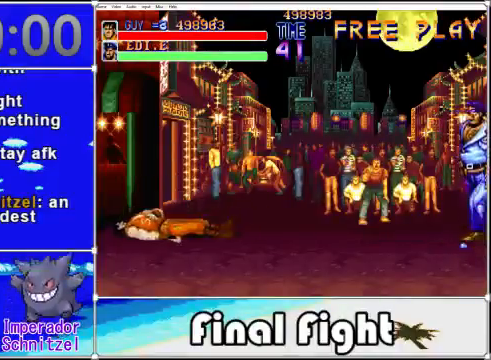
{"buttons": [], "events": []}
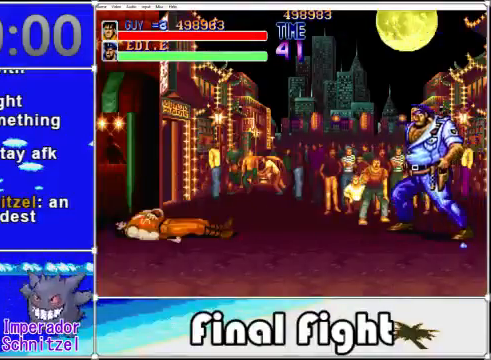
{"buttons": ["DPAD_RIGHT"], "events": [[480, "DPAD_RIGHT", "down"]]}
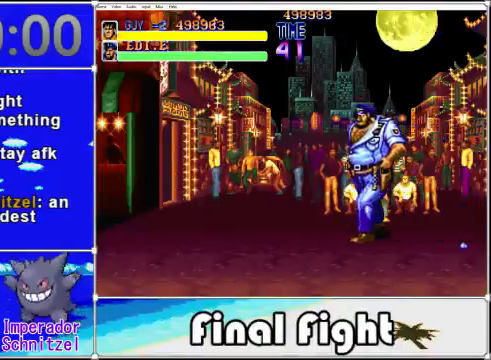
{"buttons": ["DPAD_RIGHT"], "events": []}
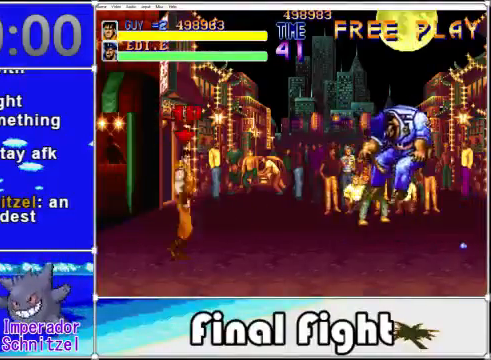
{"buttons": ["DPAD_RIGHT"], "events": []}
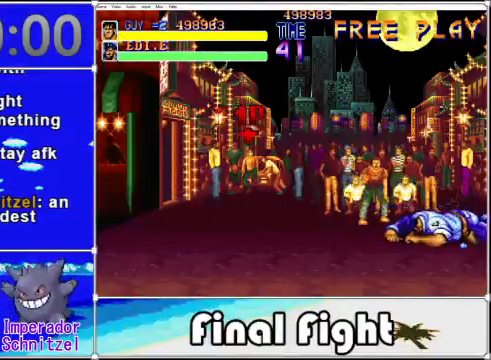
{"buttons": ["DPAD_RIGHT"], "events": []}
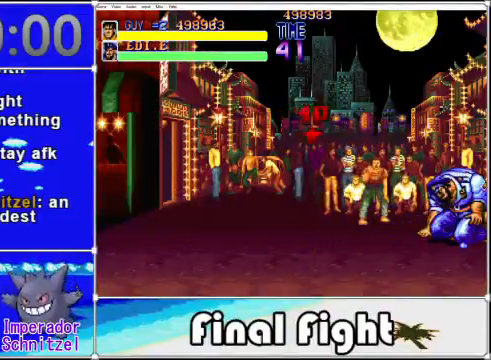
{"buttons": ["DPAD_RIGHT"], "events": []}
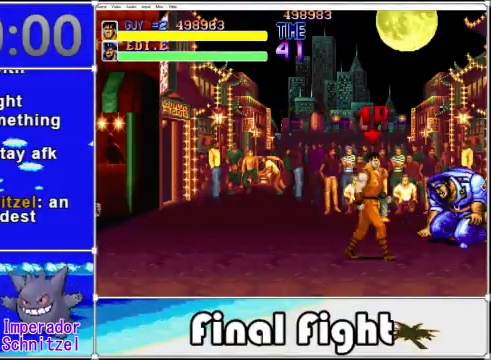
{"buttons": ["DPAD_UP", "DPAD_RIGHT"], "events": [[360, "DPAD_UP", "down"]]}
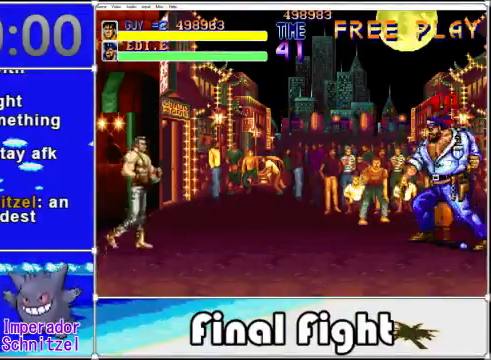
{"buttons": ["DPAD_DOWN", "DPAD_LEFT"], "events": [[80, "DPAD_UP", "up"], [240, "DPAD_RIGHT", "up"], [400, "DPAD_DOWN", "down"], [440, "DPAD_LEFT", "down"]]}
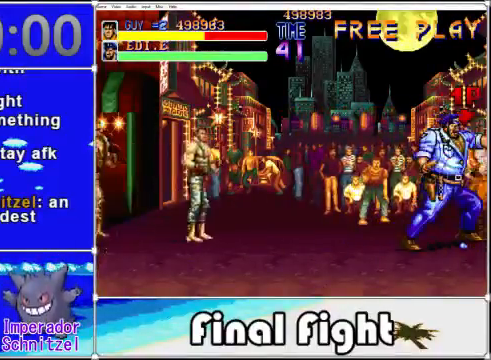
{"buttons": ["DPAD_DOWN", "DPAD_LEFT"], "events": [[280, "DPAD_DOWN", "up"], [440, "DPAD_DOWN", "down"]]}
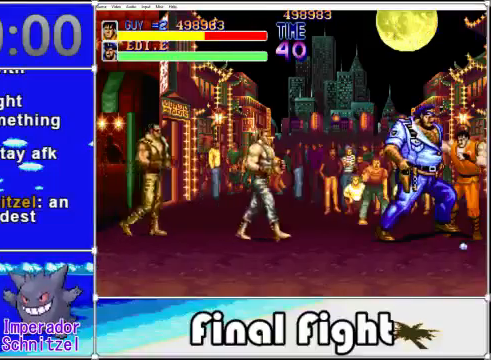
{"buttons": ["X"], "events": [[240, "DPAD_DOWN", "up"], [360, "DPAD_LEFT", "up"], [360, "X", "down"]]}
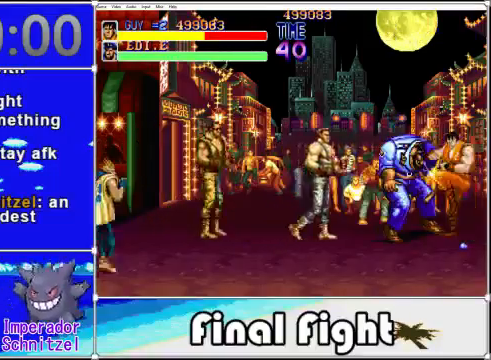
{"buttons": [], "events": [[40, "X", "up"], [160, "X", "down"], [200, "X", "up"], [320, "X", "down"], [480, "X", "up"]]}
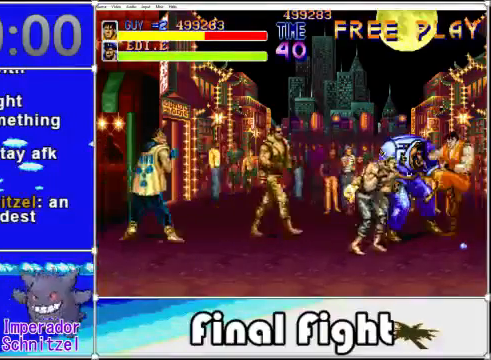
{"buttons": ["X", "DPAD_LEFT"], "events": [[120, "DPAD_LEFT", "down"], [160, "X", "down"]]}
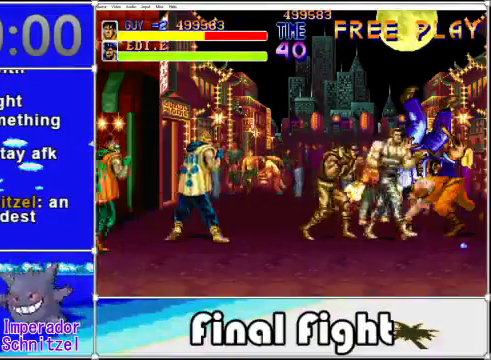
{"buttons": [], "events": [[40, "X", "up"], [200, "DPAD_LEFT", "up"]]}